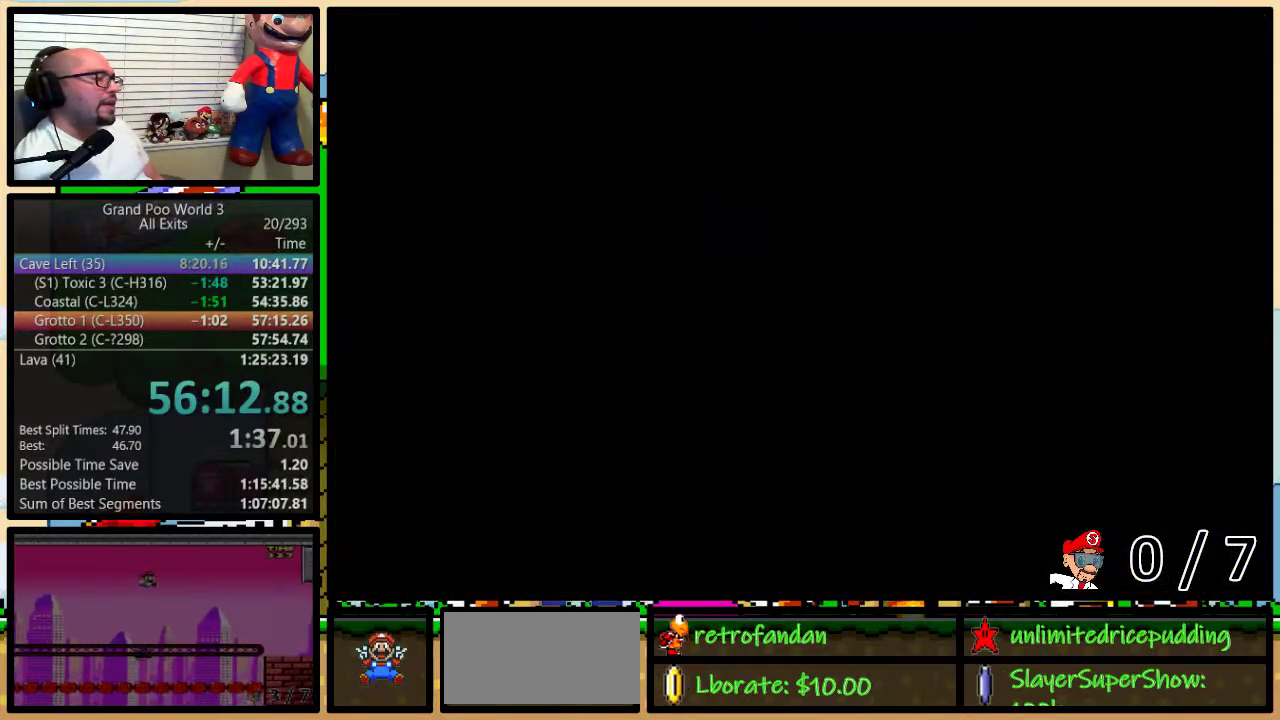
Gameplay with a controller (Nintendo layout); each line is a JSON object with the inputs held at the frame after it. "events" lists button and stick changes between this image and that frame as [ms after this image, input, new state], when the widget could be followed in between. Not read: L1 L3 R1 R3.
{"buttons": ["Y"], "events": []}
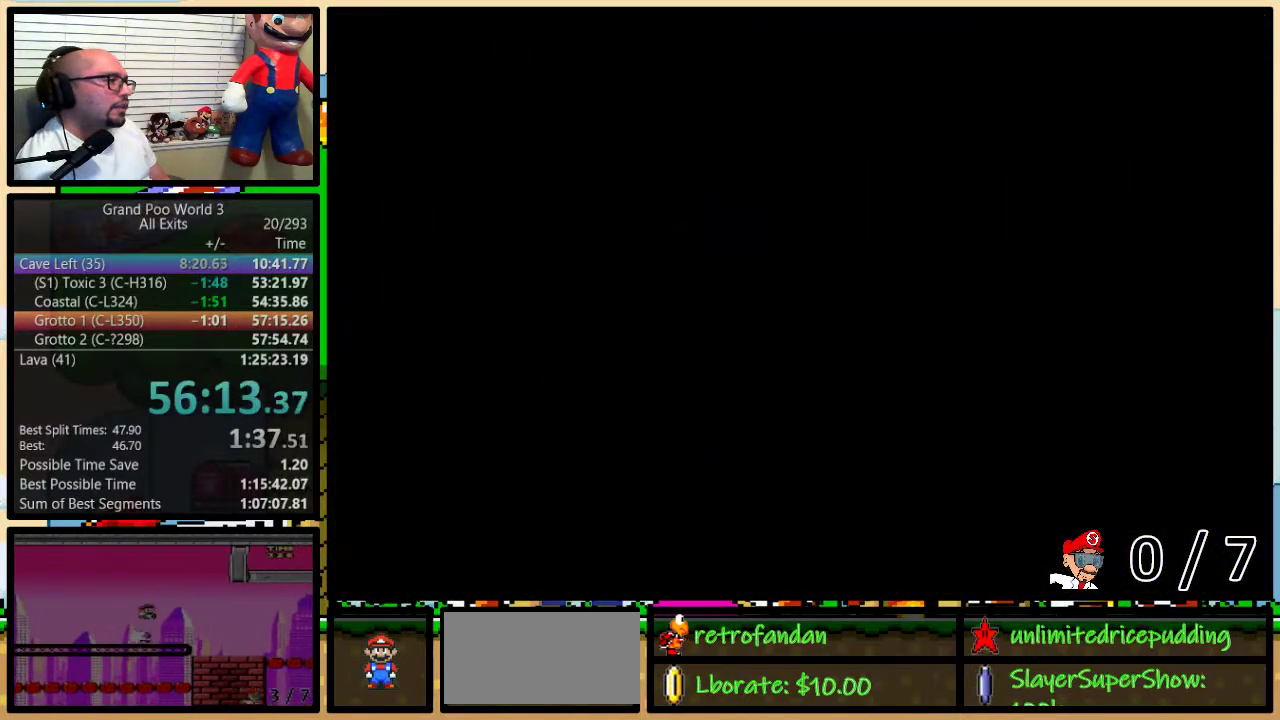
{"buttons": ["Y"], "events": []}
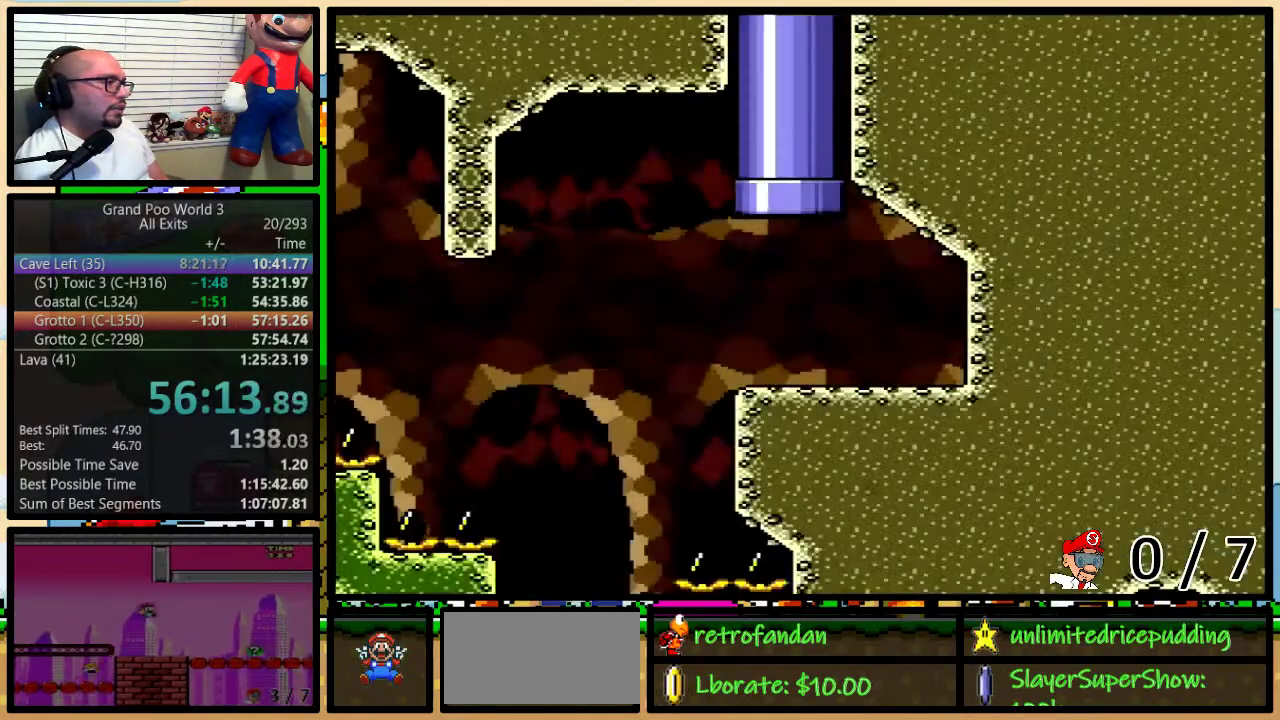
{"buttons": ["Y", "DPAD_LEFT"], "events": [[400, "DPAD_LEFT", "down"]]}
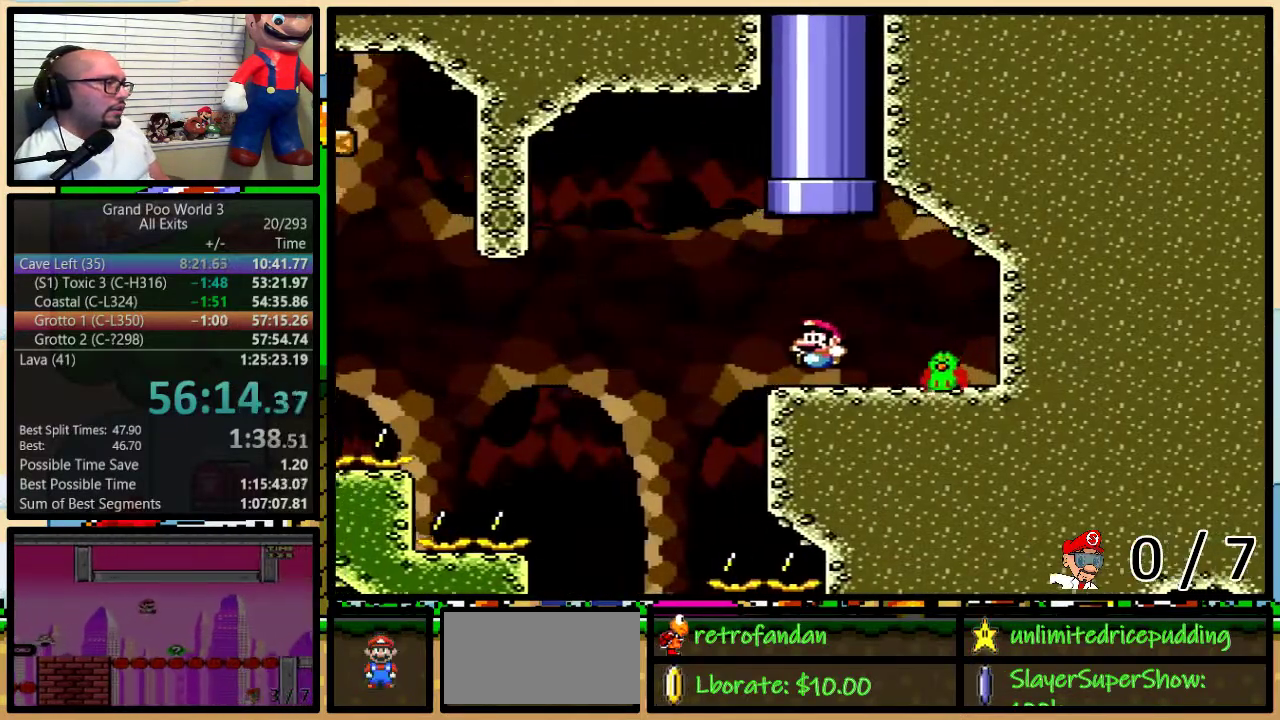
{"buttons": ["B", "Y", "DPAD_LEFT"], "events": [[183, "B", "down"]]}
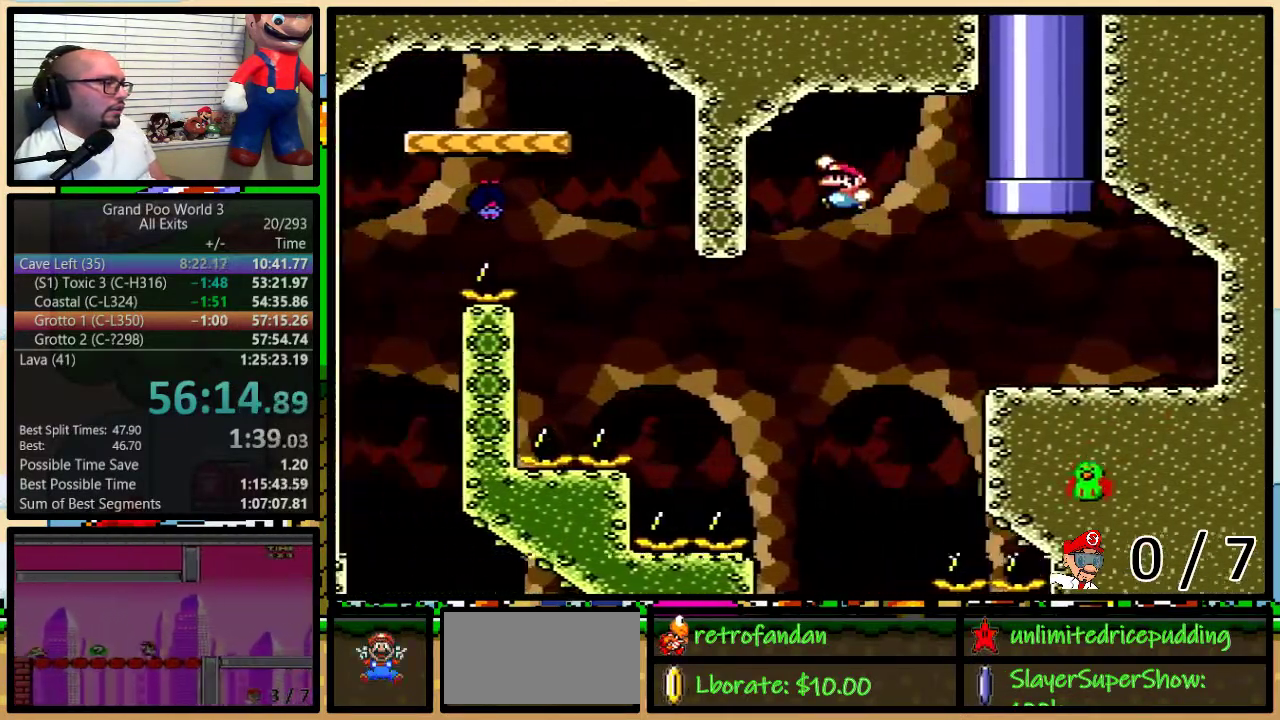
{"buttons": ["Y", "DPAD_RIGHT"], "events": [[150, "DPAD_LEFT", "up"], [367, "DPAD_RIGHT", "down"], [450, "B", "up"]]}
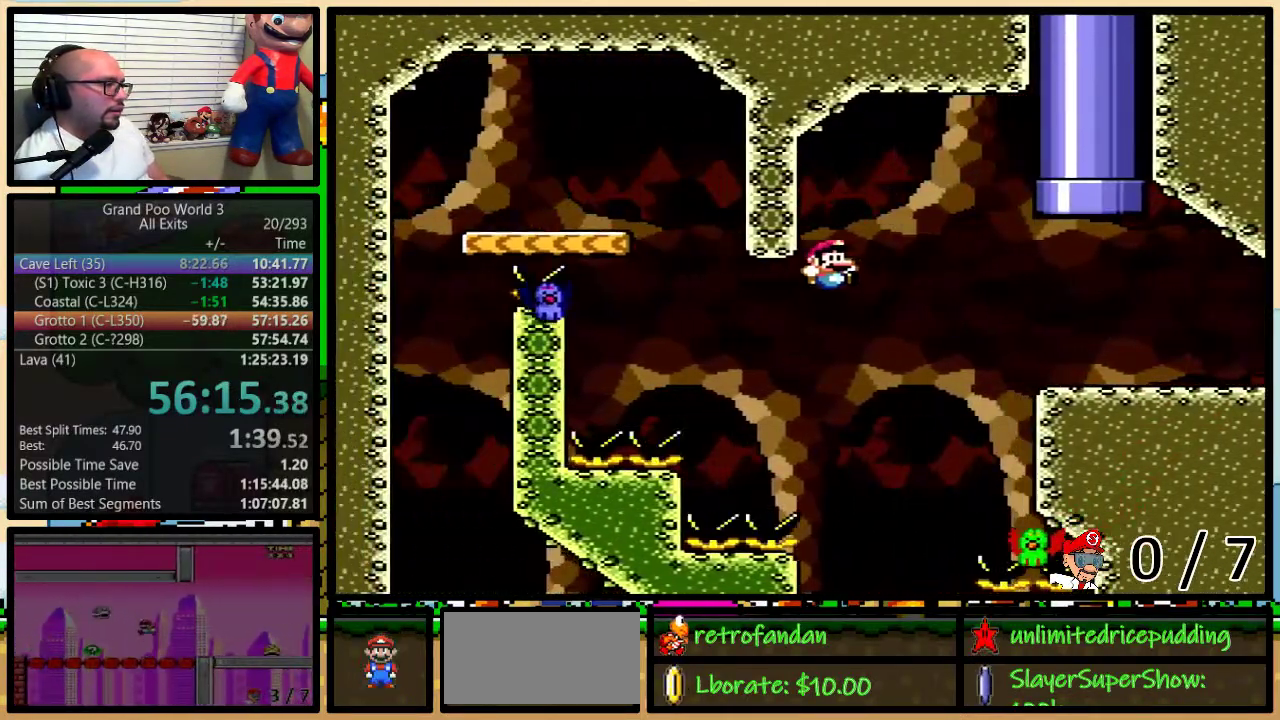
{"buttons": ["B", "Y", "DPAD_LEFT"], "events": [[200, "DPAD_RIGHT", "up"], [233, "DPAD_LEFT", "down"], [267, "B", "down"], [367, "DPAD_LEFT", "up"], [433, "DPAD_LEFT", "down"]]}
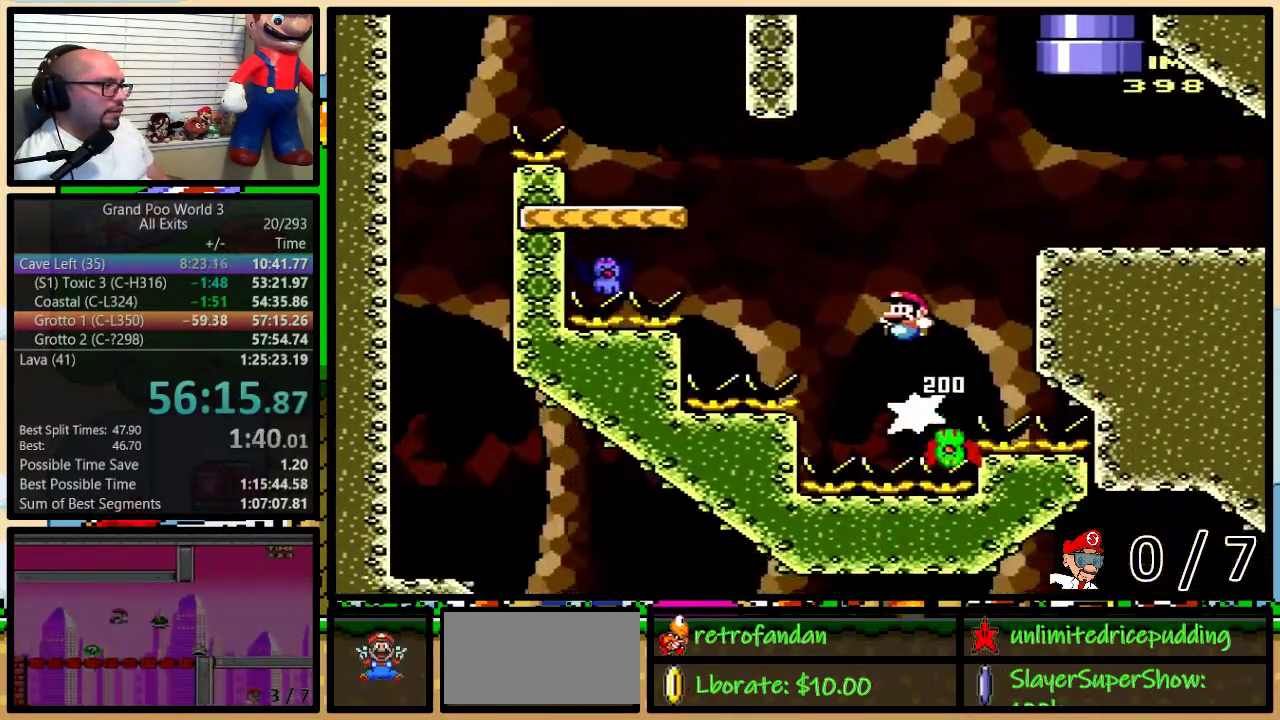
{"buttons": ["B", "Y", "DPAD_UP", "DPAD_LEFT"], "events": [[167, "B", "up"], [467, "B", "down"], [467, "DPAD_UP", "down"]]}
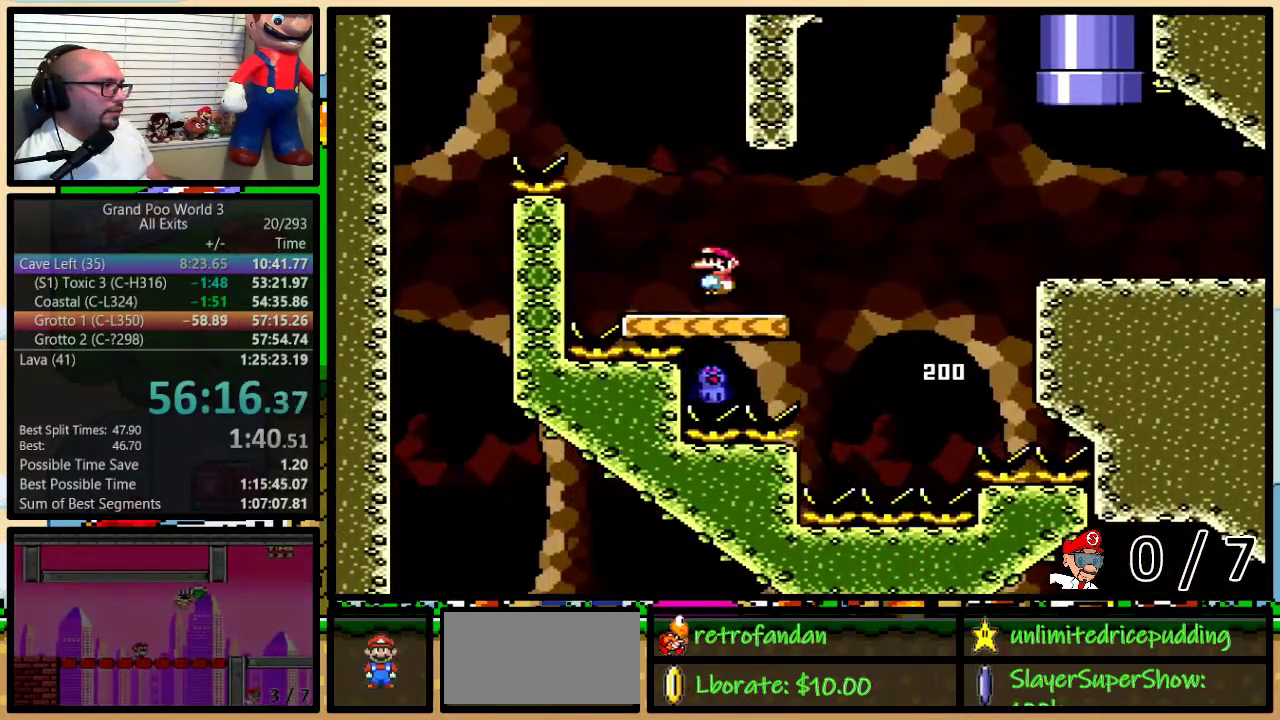
{"buttons": ["Y", "DPAD_LEFT"], "events": [[17, "DPAD_UP", "up"], [267, "B", "up"]]}
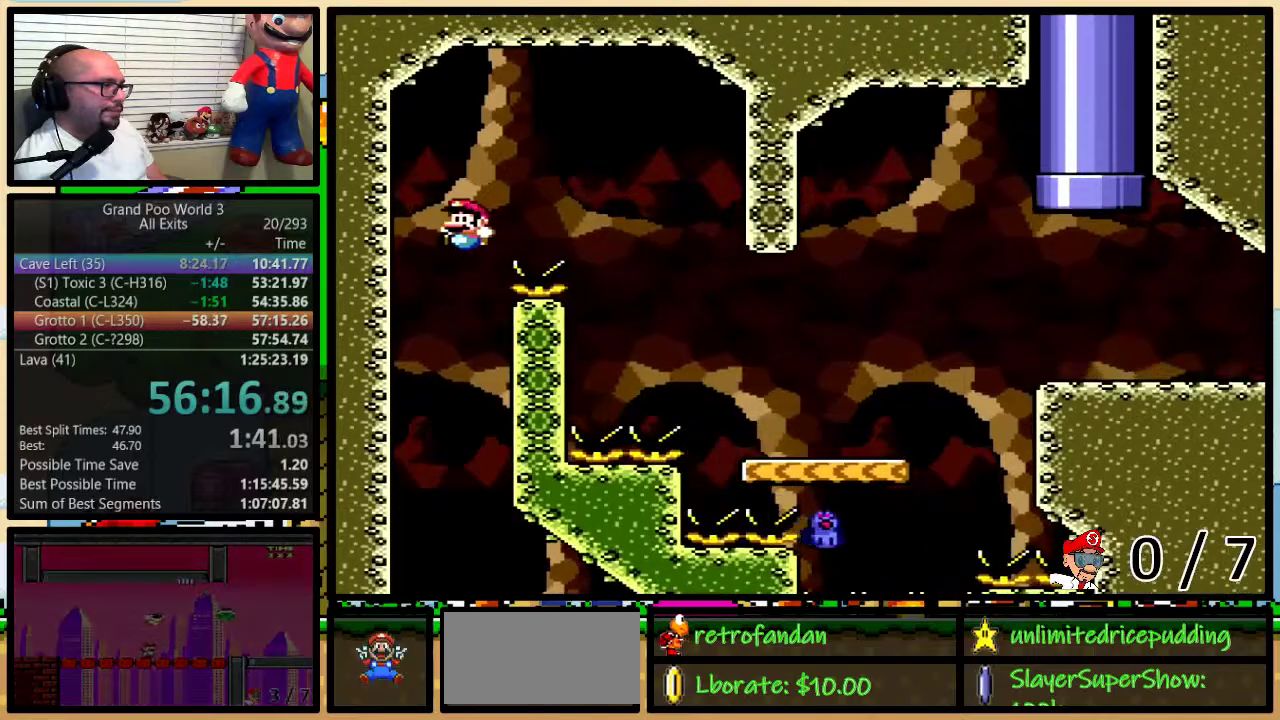
{"buttons": ["Y"], "events": [[100, "DPAD_LEFT", "up"], [267, "DPAD_RIGHT", "down"], [483, "DPAD_RIGHT", "up"]]}
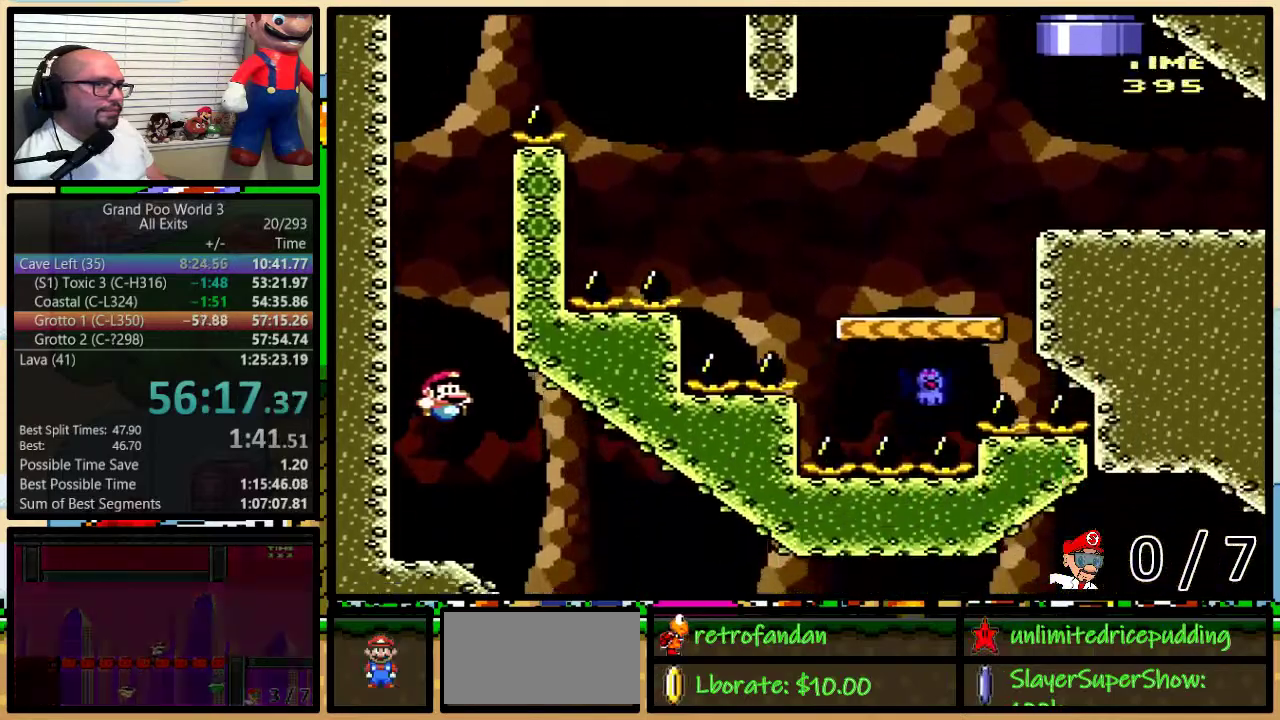
{"buttons": ["Y"], "events": [[150, "DPAD_DOWN", "down"], [450, "DPAD_DOWN", "up"]]}
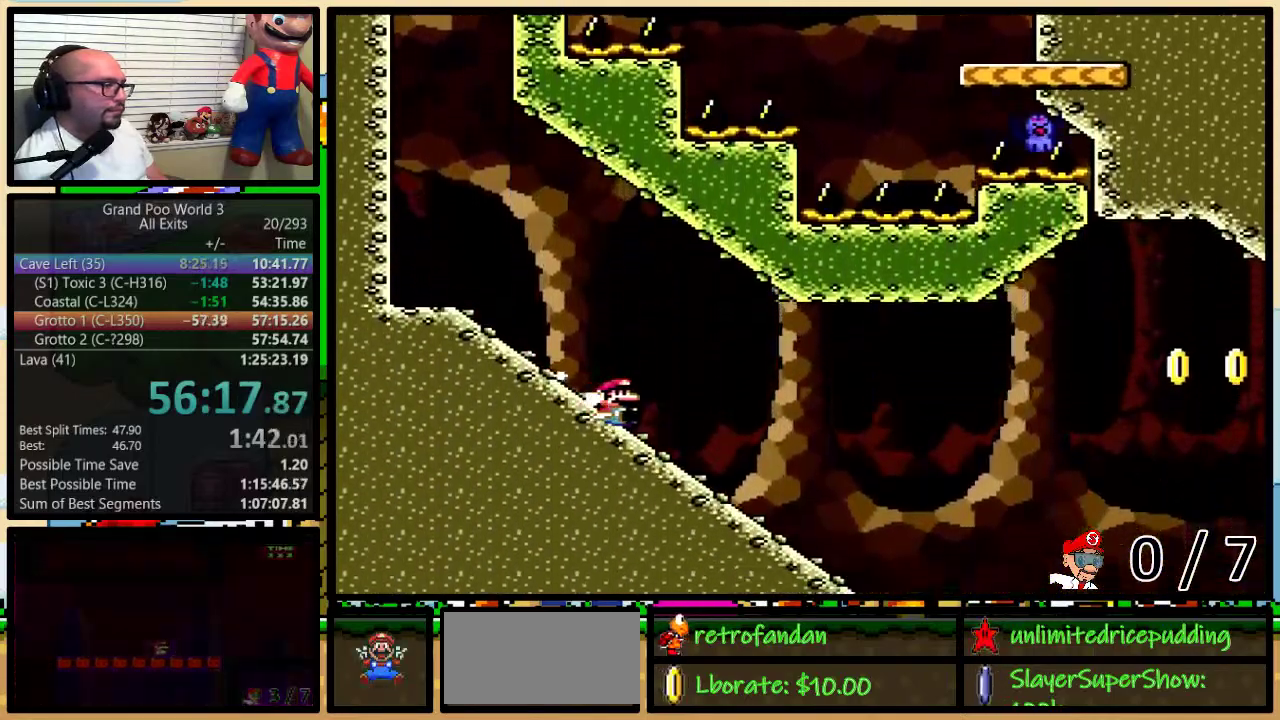
{"buttons": ["B", "Y"], "events": [[267, "B", "down"]]}
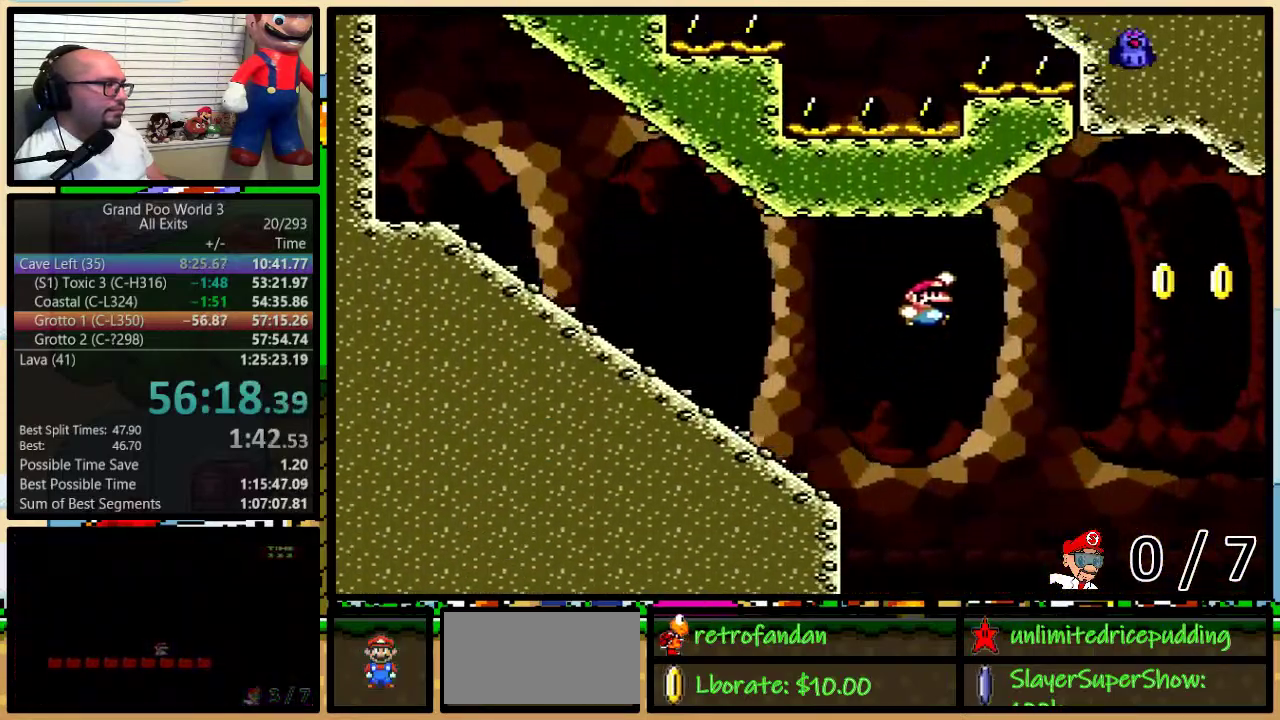
{"buttons": ["B", "Y"], "events": []}
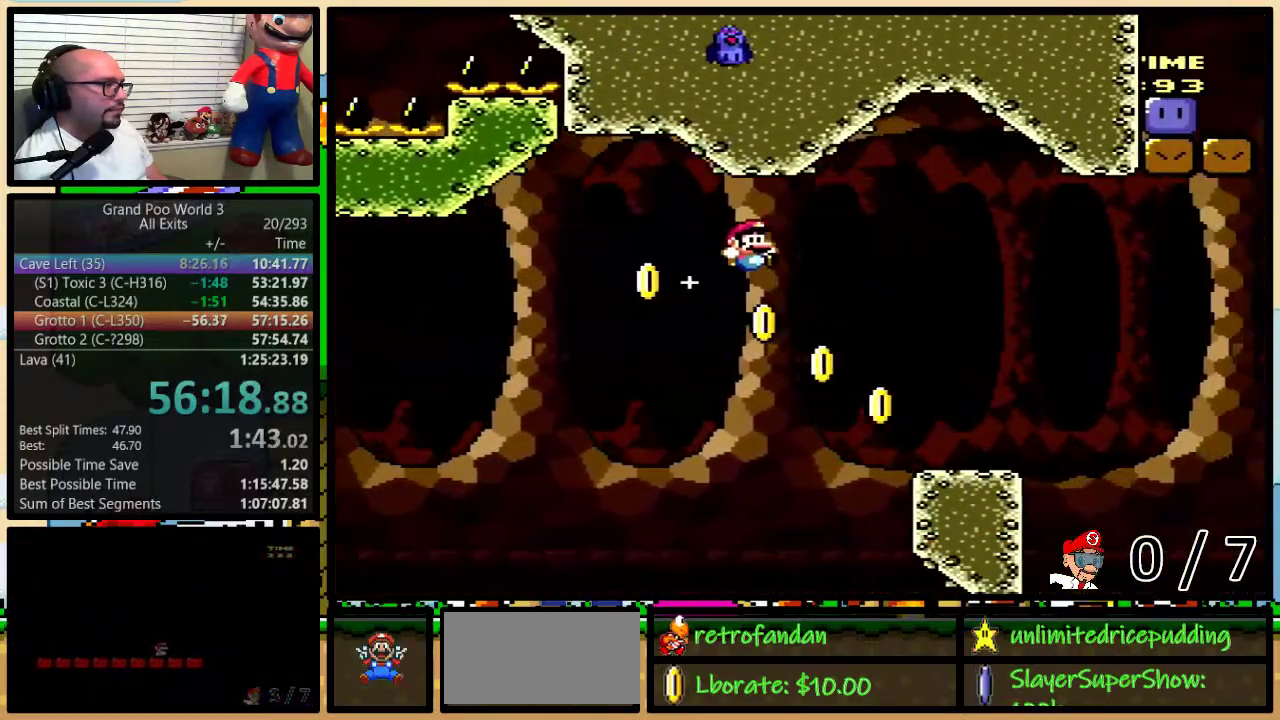
{"buttons": ["B", "Y"], "events": [[183, "B", "up"], [400, "B", "down"]]}
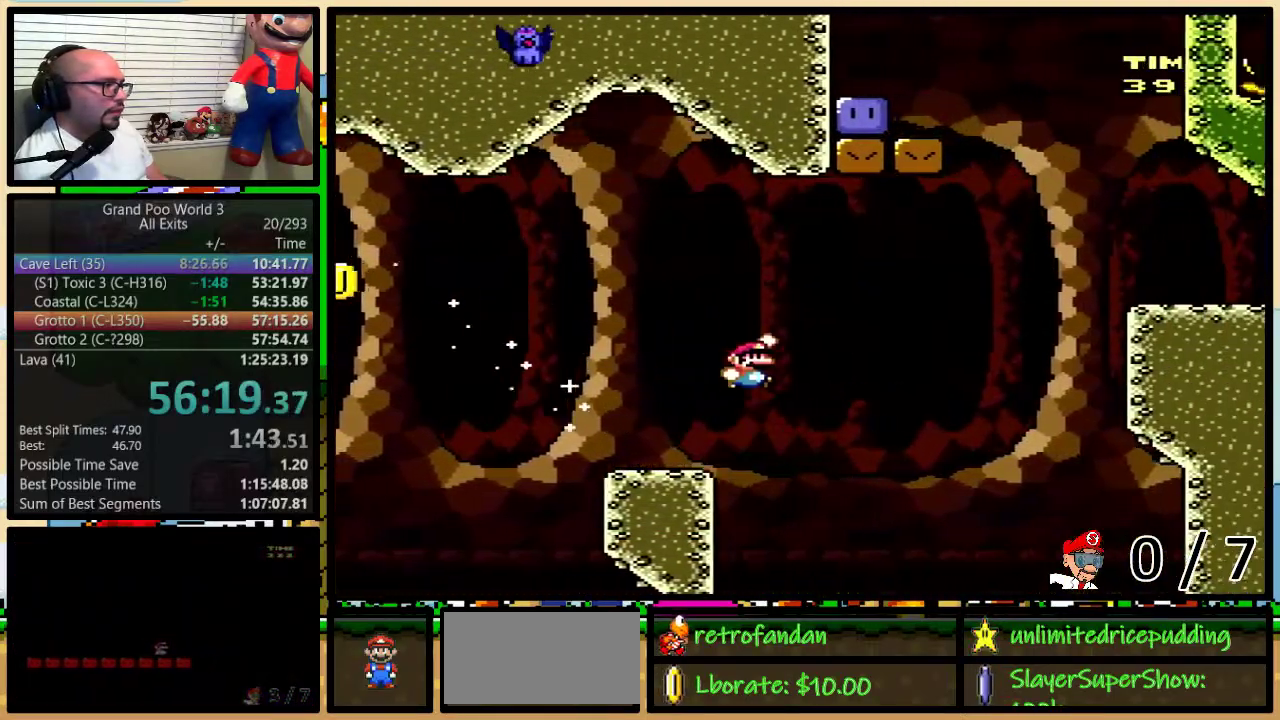
{"buttons": ["B", "Y"], "events": []}
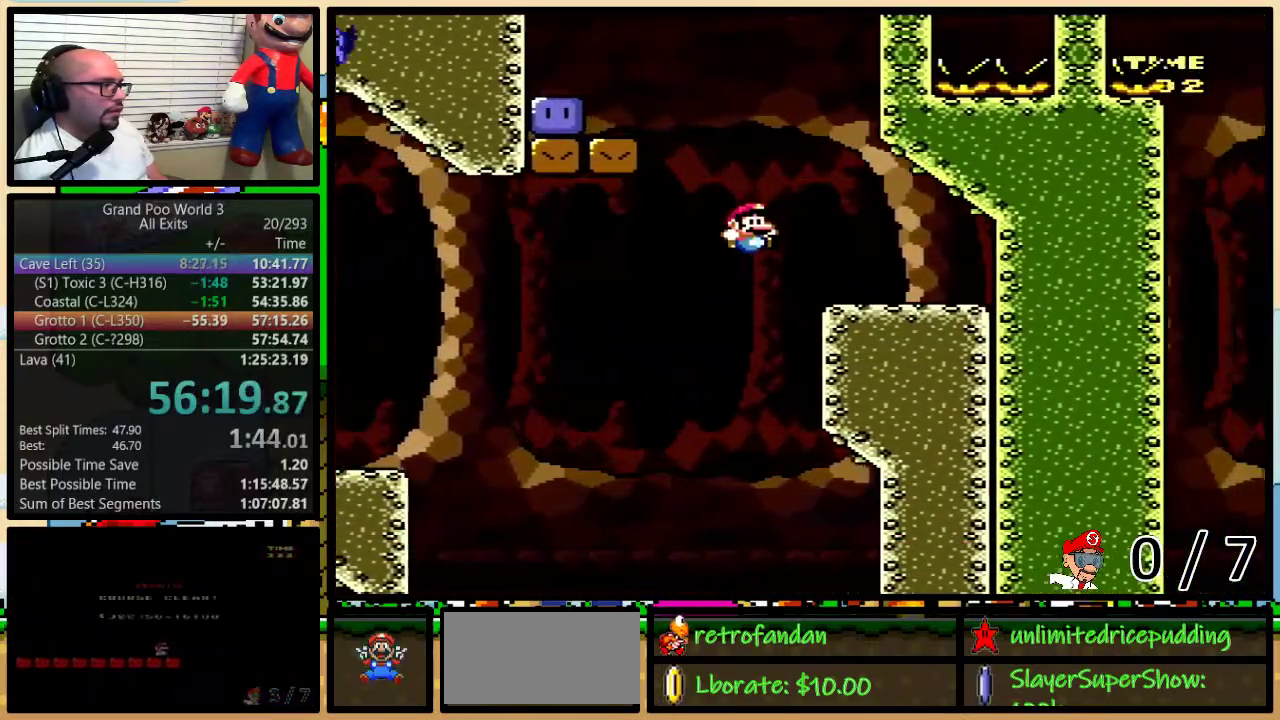
{"buttons": ["B", "Y", "DPAD_LEFT"], "events": [[50, "DPAD_LEFT", "down"], [83, "B", "up"], [300, "B", "down"]]}
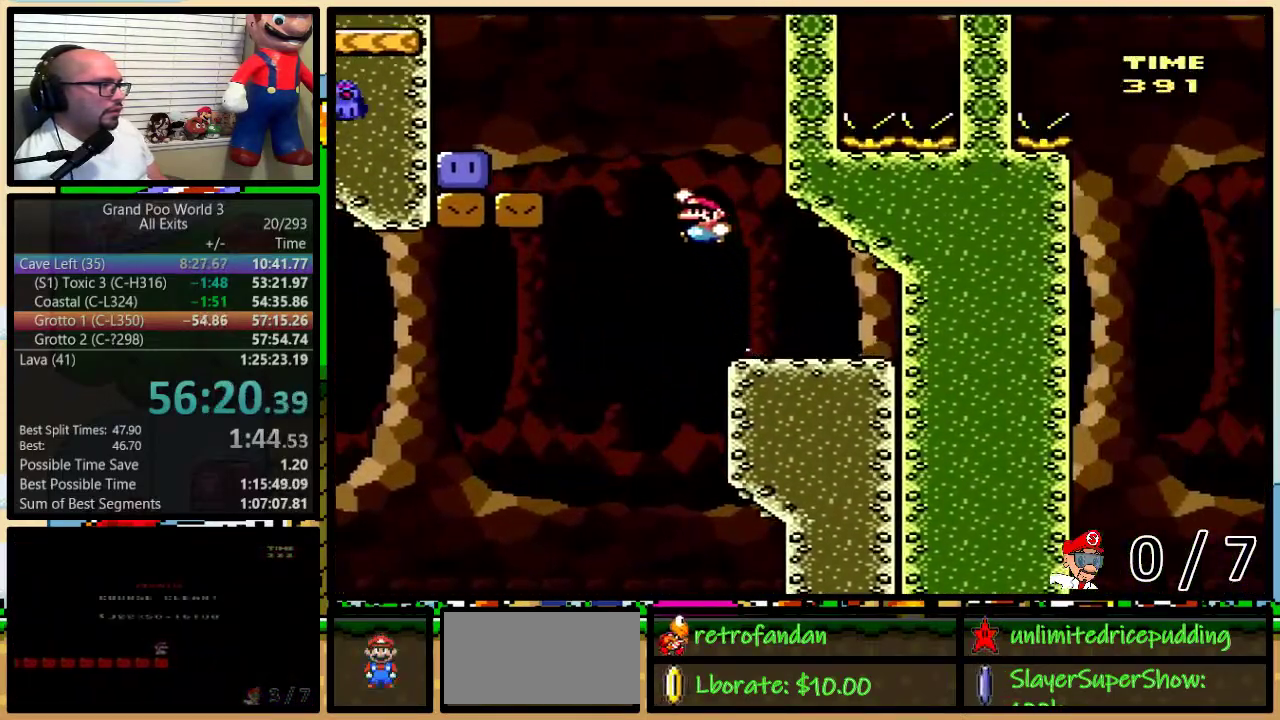
{"buttons": ["Y", "DPAD_LEFT"], "events": [[300, "B", "up"], [400, "Y", "up"], [483, "Y", "down"]]}
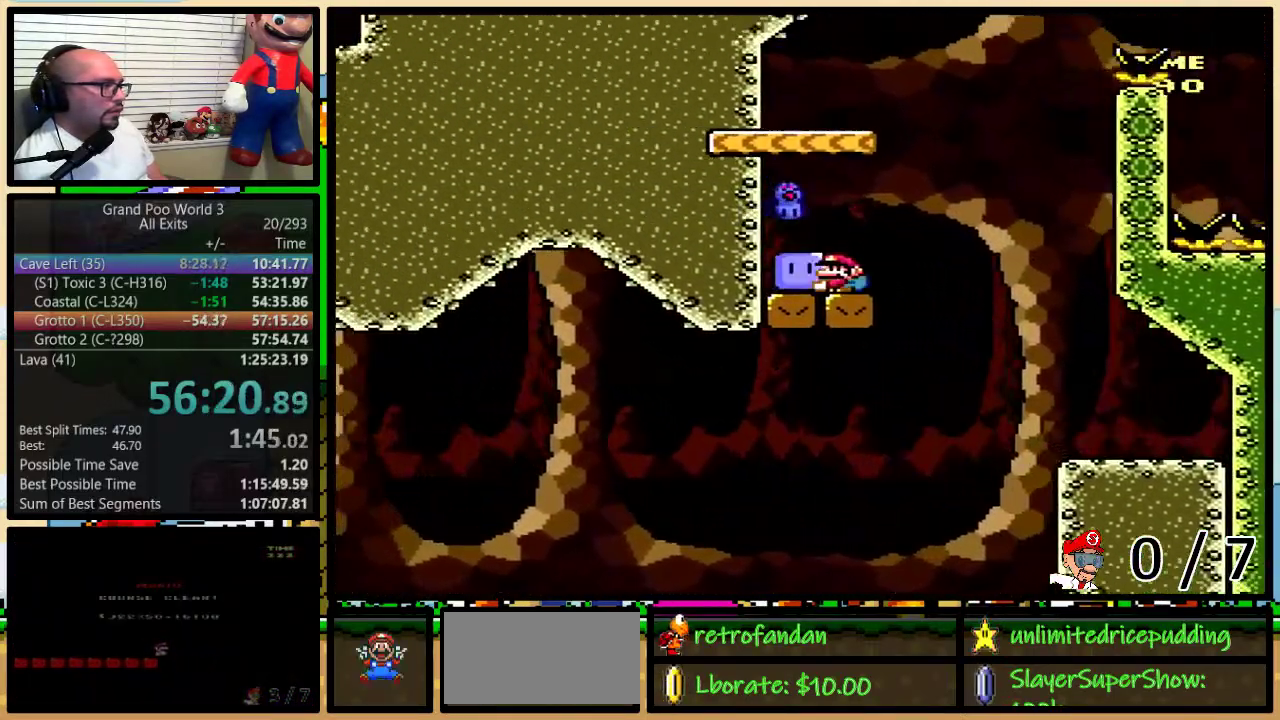
{"buttons": ["B", "Y", "DPAD_RIGHT"], "events": [[300, "DPAD_LEFT", "up"], [367, "B", "down"], [433, "DPAD_RIGHT", "down"]]}
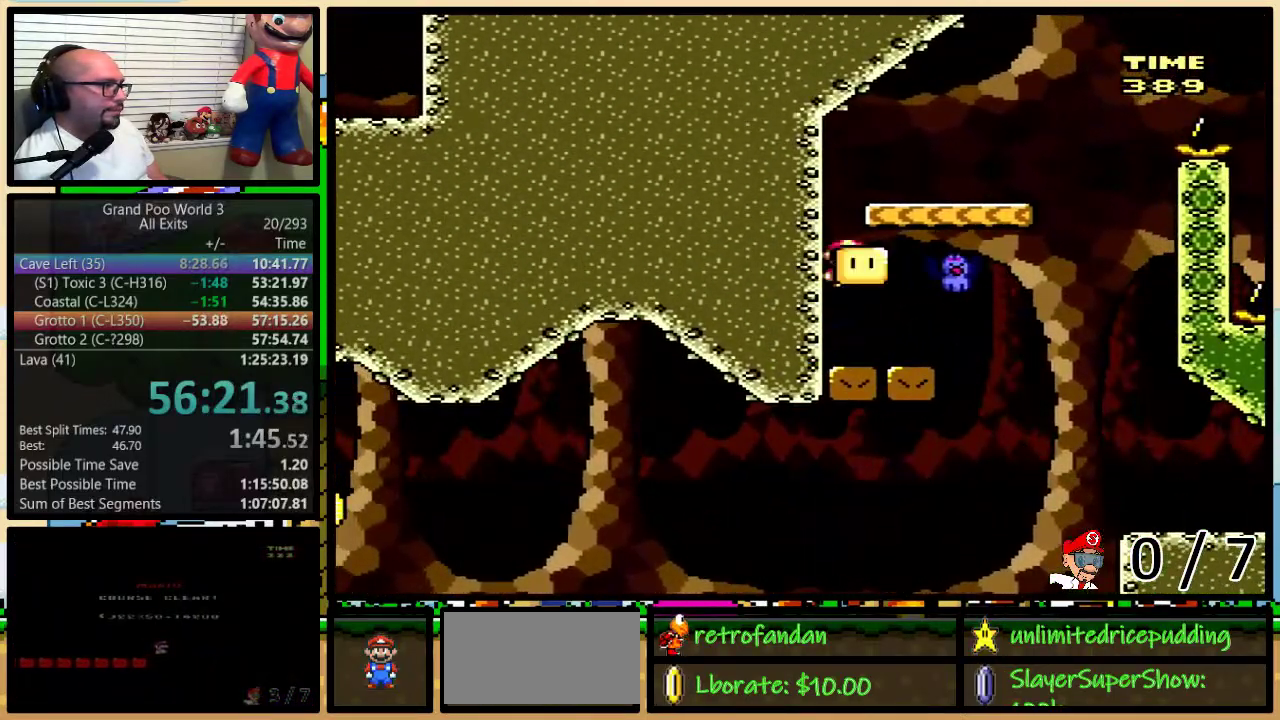
{"buttons": ["Y"], "events": [[333, "B", "up"], [333, "DPAD_LEFT", "down"], [333, "DPAD_RIGHT", "up"], [433, "DPAD_LEFT", "up"]]}
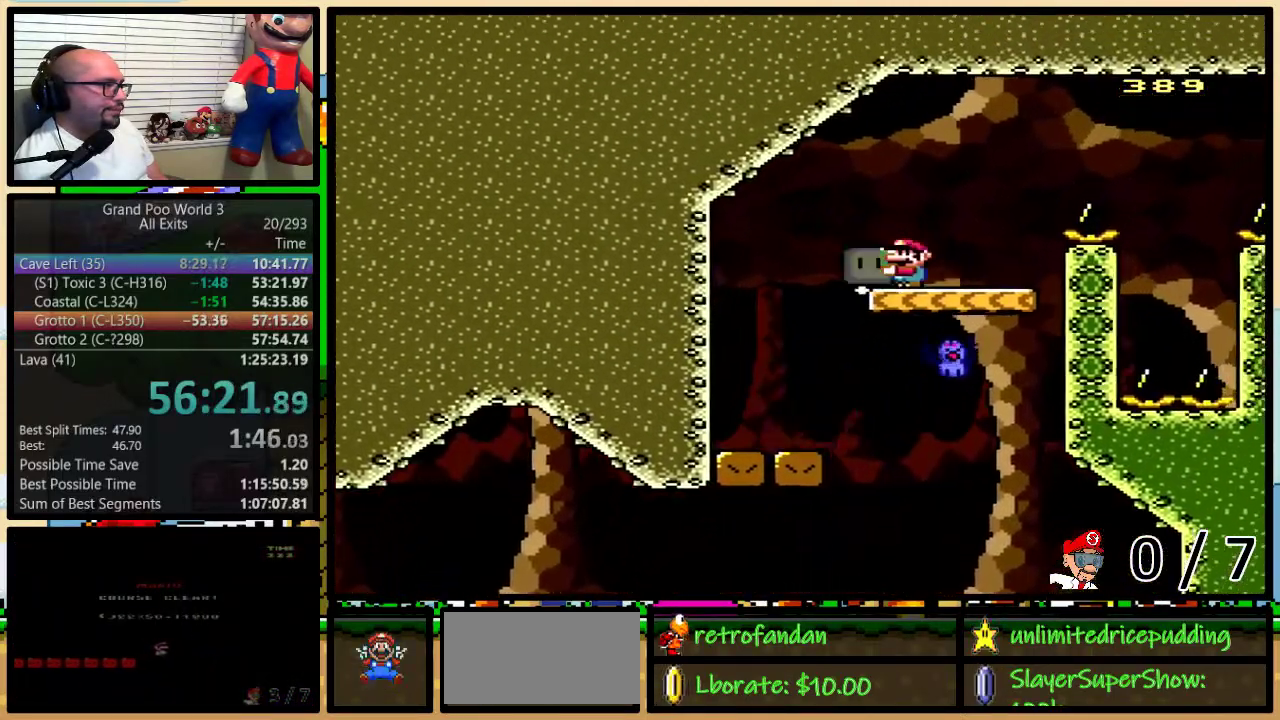
{"buttons": ["B", "Y", "DPAD_RIGHT"], "events": [[83, "DPAD_RIGHT", "down"], [117, "DPAD_UP", "down"], [217, "B", "down"], [333, "B", "up"], [333, "DPAD_UP", "up"], [433, "B", "down"]]}
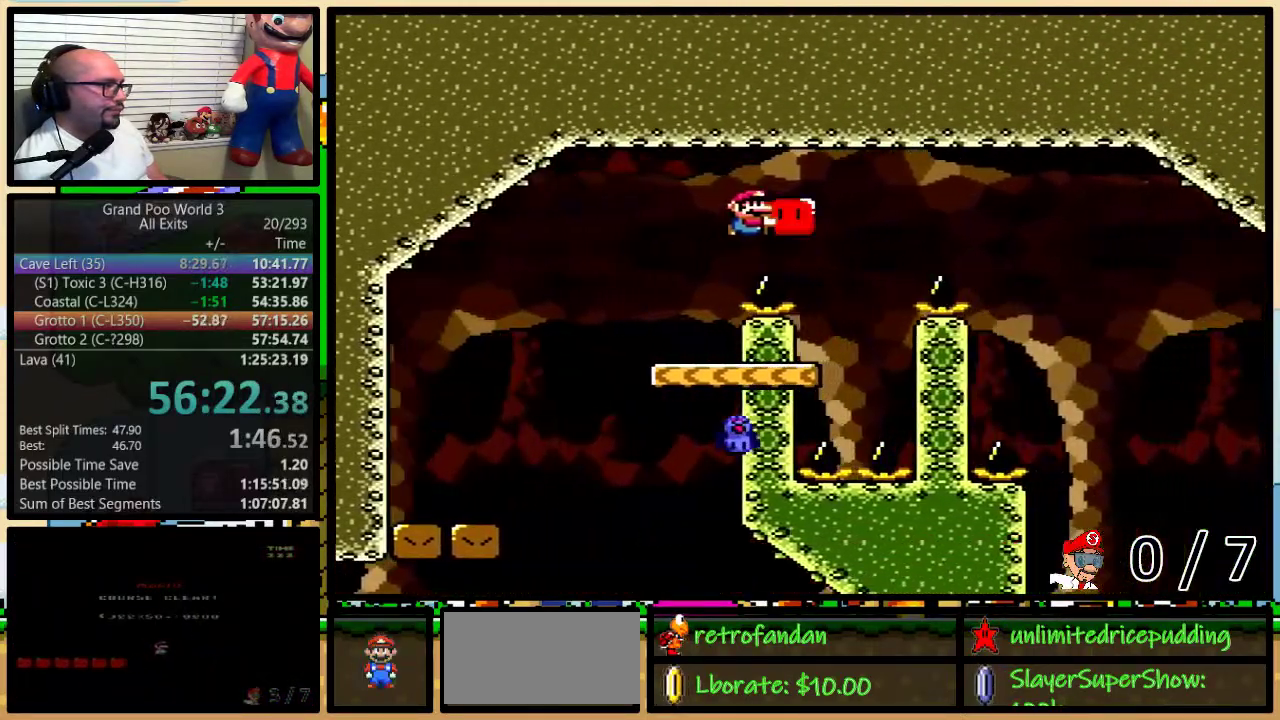
{"buttons": ["B", "Y", "DPAD_RIGHT"], "events": [[50, "B", "up"], [117, "DPAD_LEFT", "down"], [117, "DPAD_RIGHT", "up"], [367, "B", "down"], [367, "DPAD_LEFT", "up"], [367, "DPAD_RIGHT", "down"]]}
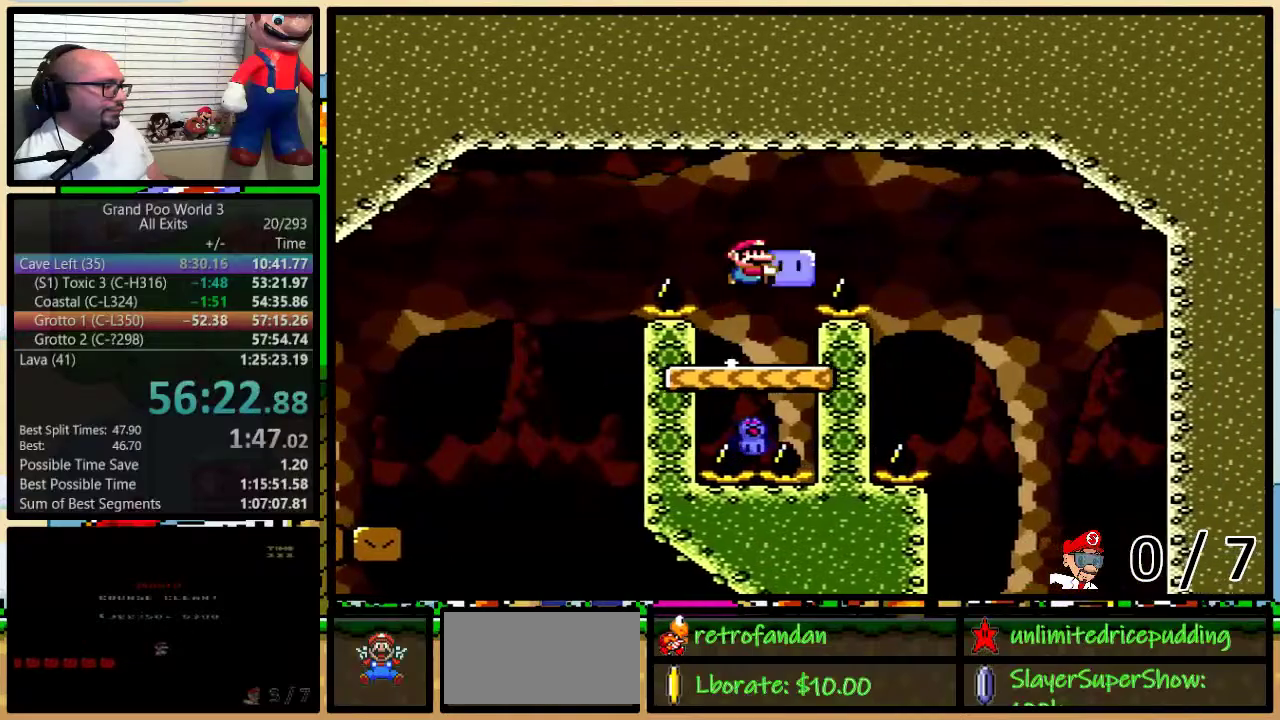
{"buttons": ["Y", "DPAD_LEFT"], "events": [[367, "B", "up"], [400, "DPAD_RIGHT", "up"], [417, "DPAD_LEFT", "down"]]}
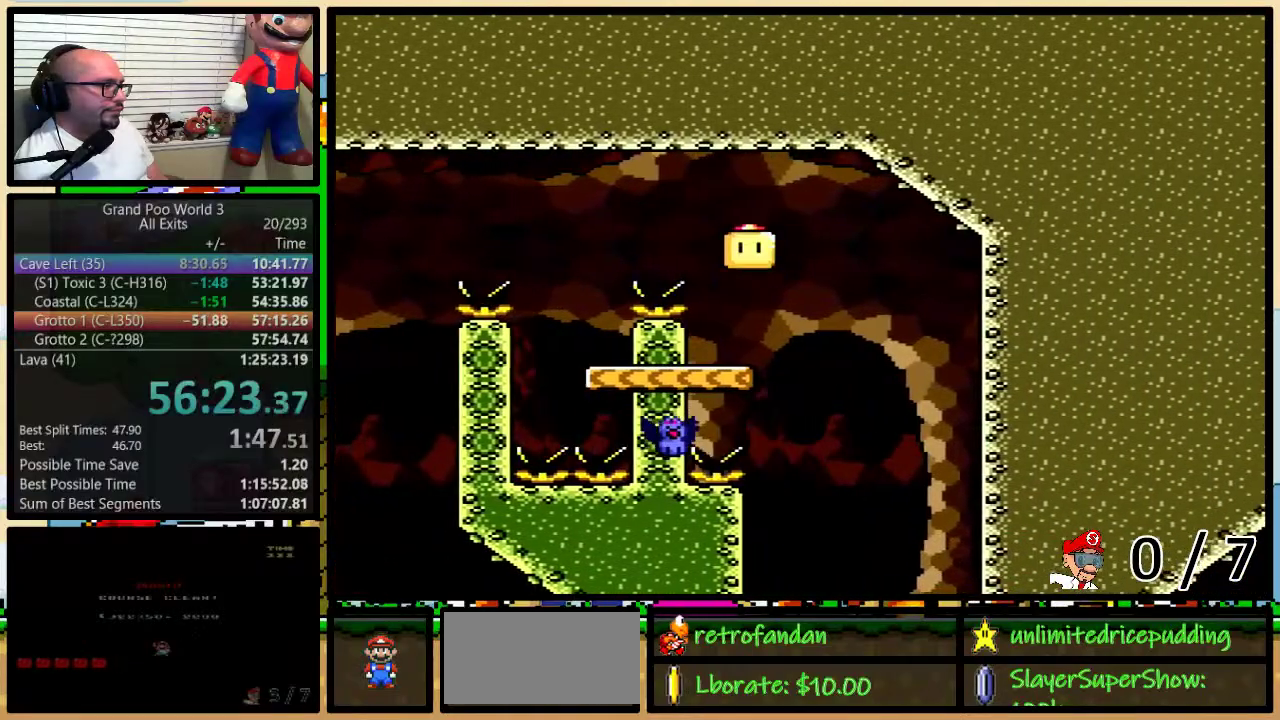
{"buttons": [], "events": [[267, "DPAD_LEFT", "up"], [300, "DPAD_RIGHT", "down"], [367, "DPAD_RIGHT", "up"], [483, "Y", "up"]]}
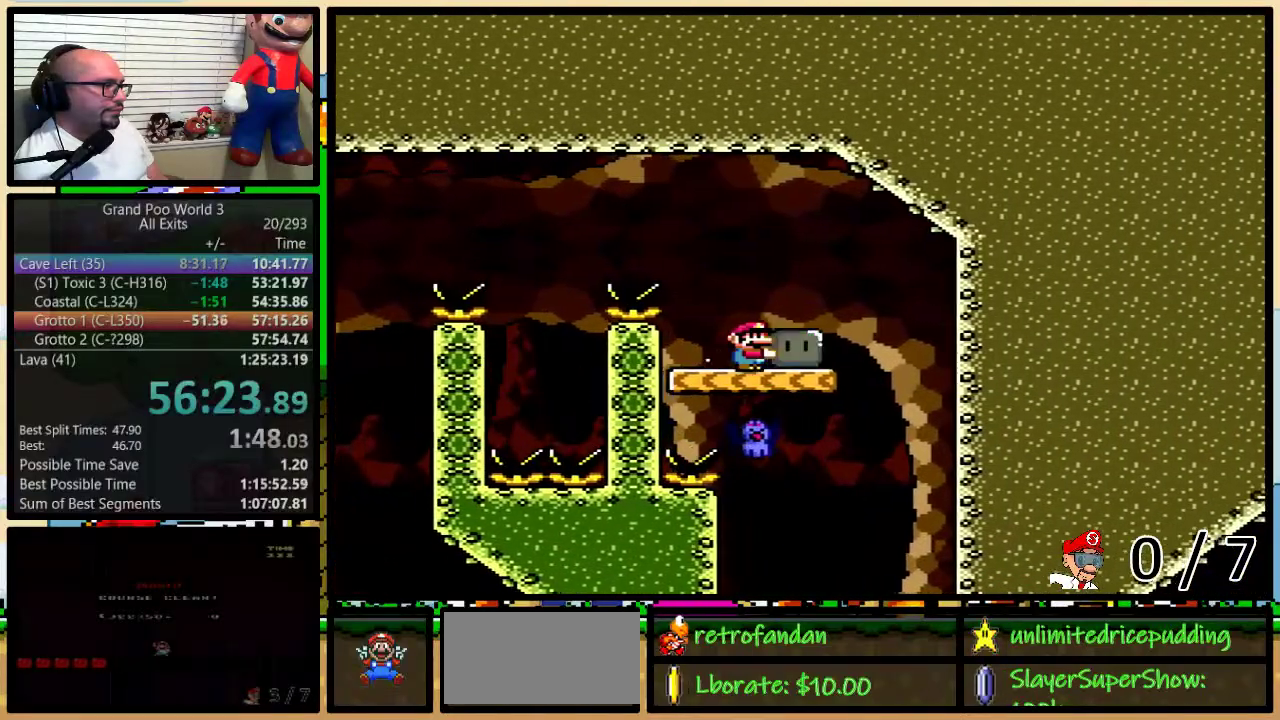
{"buttons": ["Y"], "events": [[150, "Y", "down"], [217, "DPAD_LEFT", "down"], [283, "DPAD_UP", "down"], [333, "DPAD_LEFT", "up"], [333, "DPAD_UP", "up"]]}
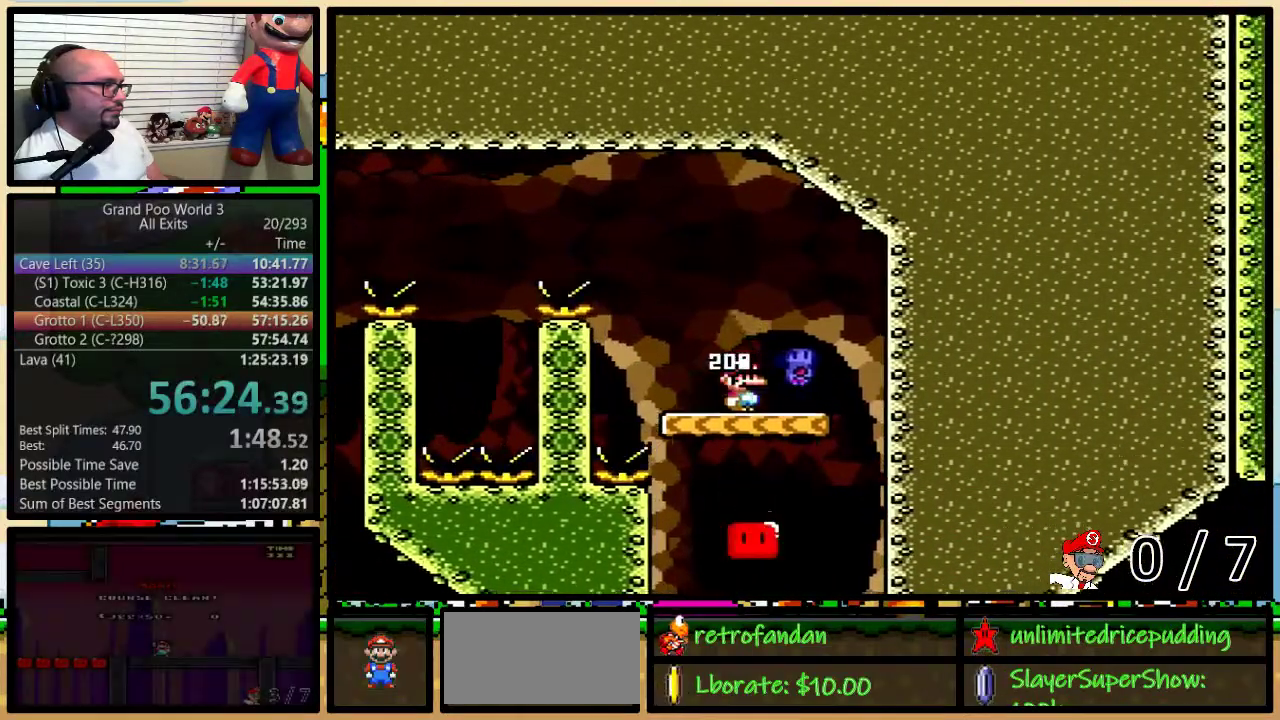
{"buttons": ["Y", "DPAD_UP", "DPAD_RIGHT"], "events": [[350, "DPAD_RIGHT", "down"], [400, "DPAD_UP", "down"]]}
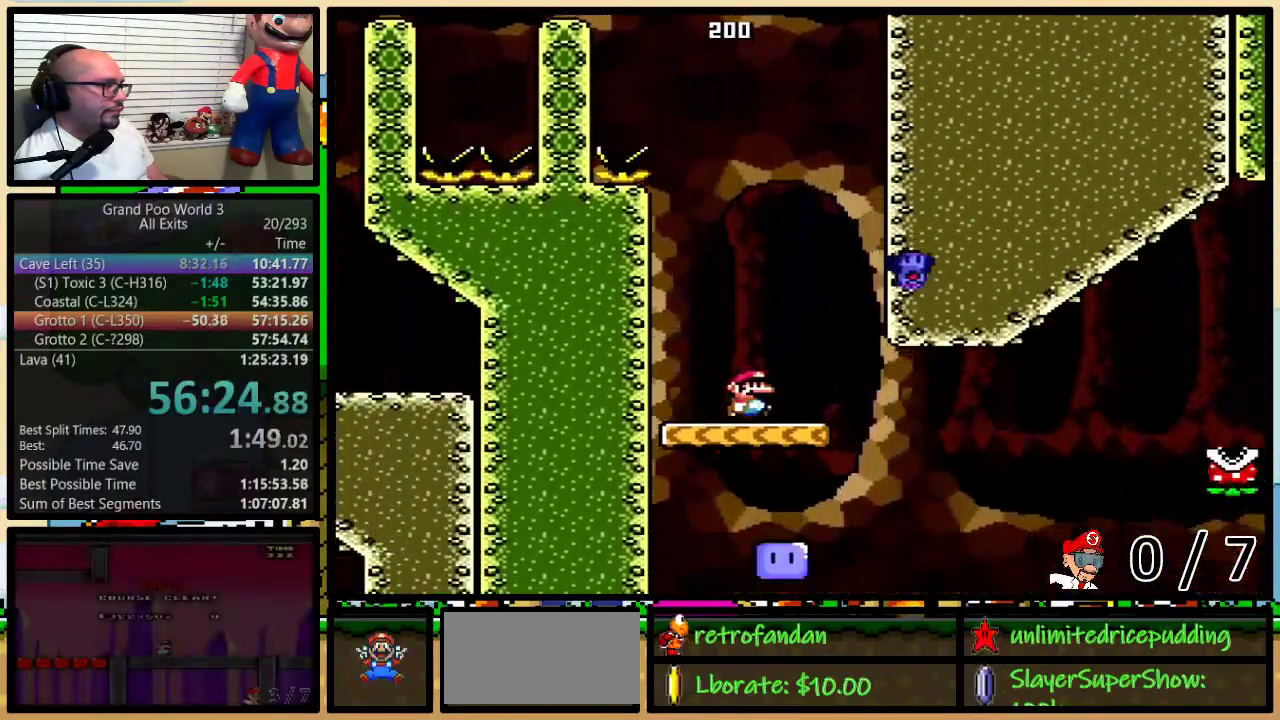
{"buttons": ["A", "Y", "DPAD_UP", "DPAD_RIGHT"], "events": [[233, "A", "down"]]}
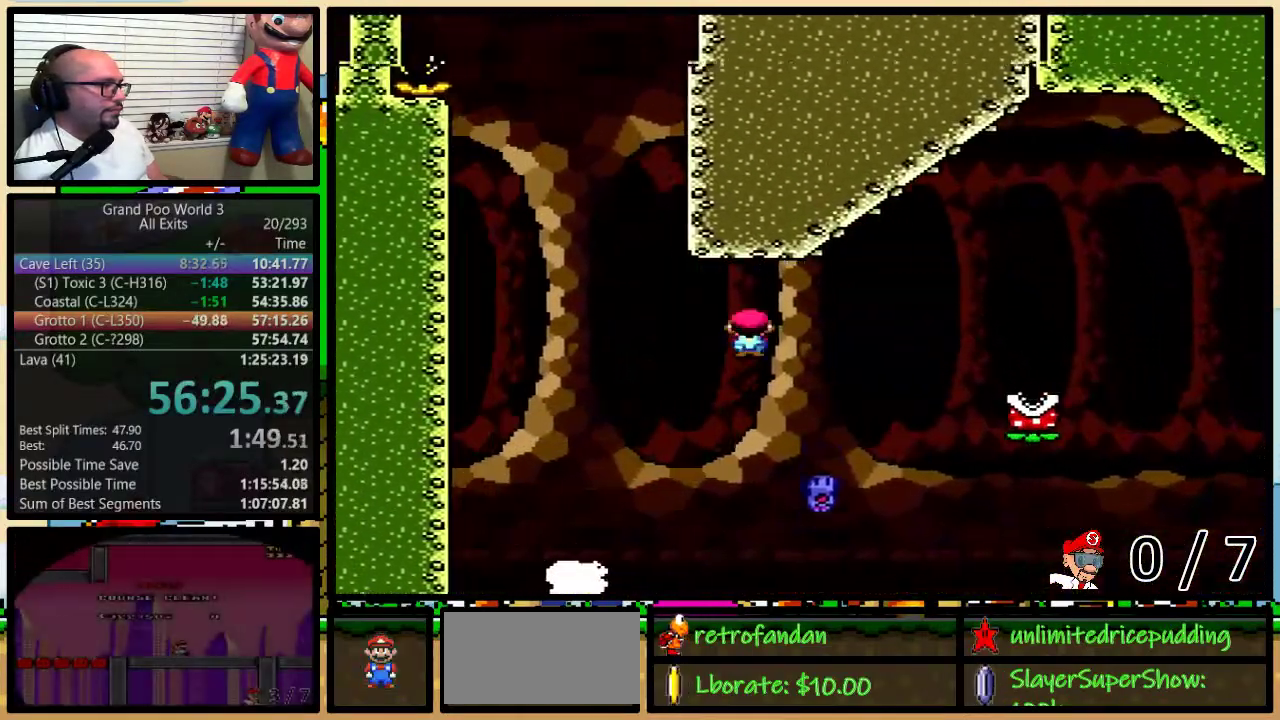
{"buttons": ["A", "Y", "DPAD_UP", "DPAD_RIGHT"], "events": [[367, "A", "up"], [433, "A", "down"]]}
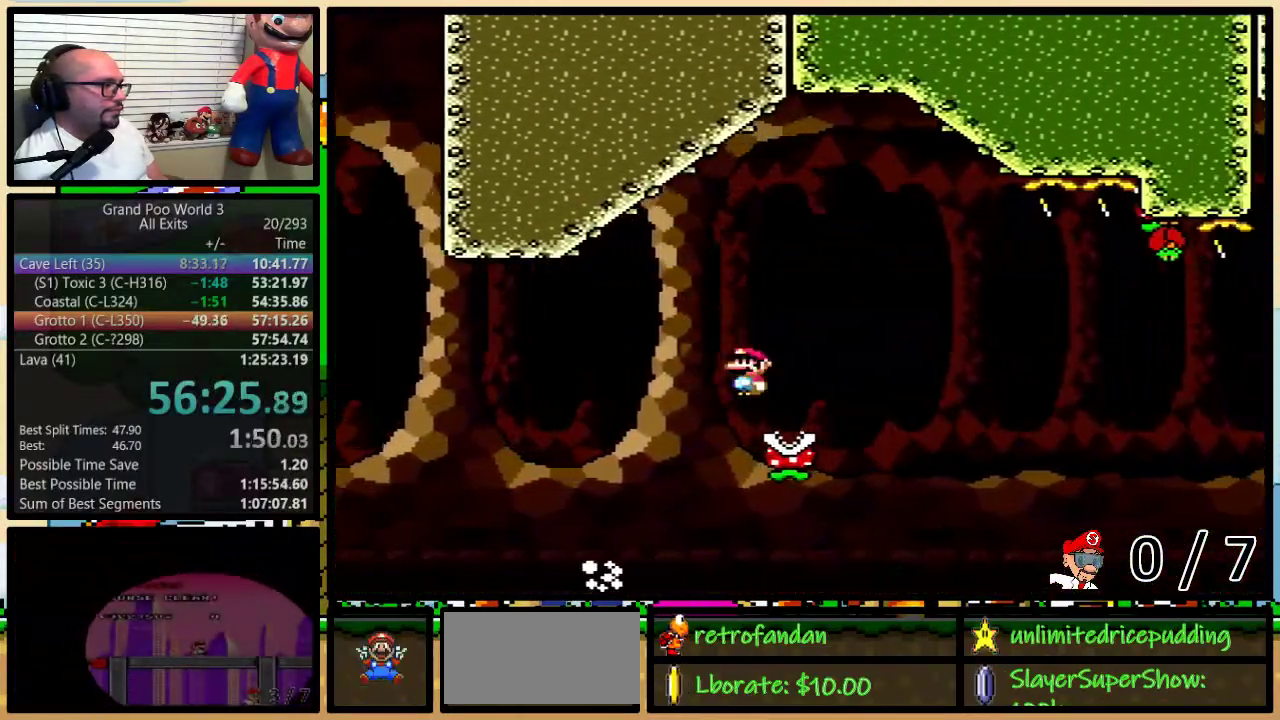
{"buttons": ["A", "Y", "DPAD_UP", "DPAD_RIGHT"], "events": [[233, "DPAD_UP", "up"], [333, "DPAD_LEFT", "down"], [333, "DPAD_RIGHT", "up"], [450, "DPAD_UP", "down"], [483, "DPAD_LEFT", "up"], [483, "DPAD_RIGHT", "down"]]}
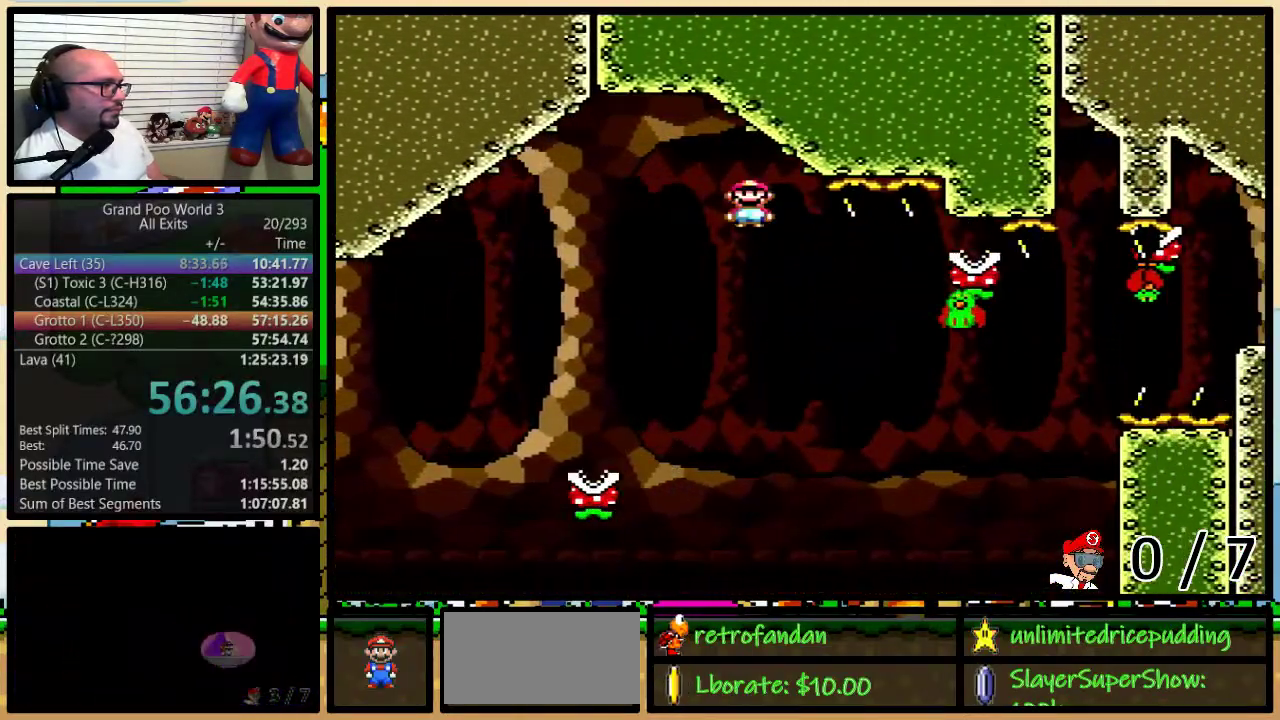
{"buttons": ["Y", "DPAD_UP", "DPAD_RIGHT"], "events": [[17, "DPAD_UP", "up"], [83, "DPAD_UP", "down"], [433, "A", "up"]]}
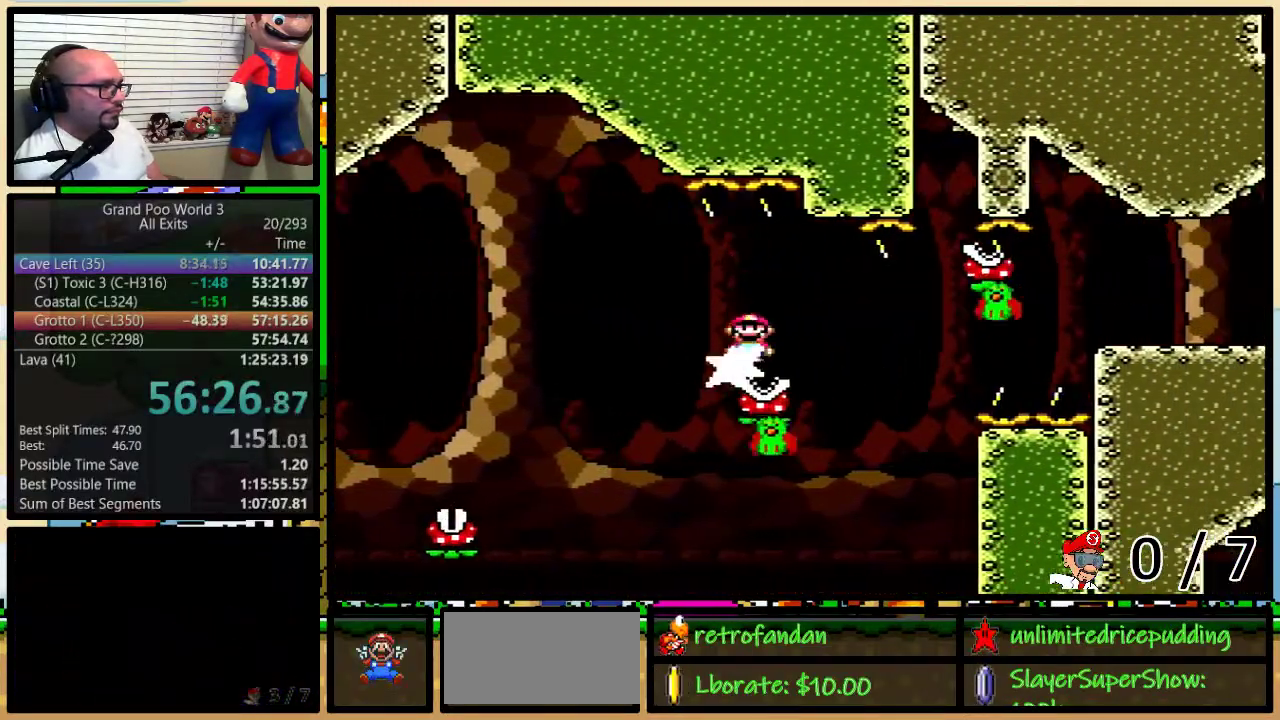
{"buttons": ["A", "Y", "DPAD_UP", "DPAD_RIGHT"], "events": [[50, "A", "down"], [333, "A", "up"], [450, "A", "down"]]}
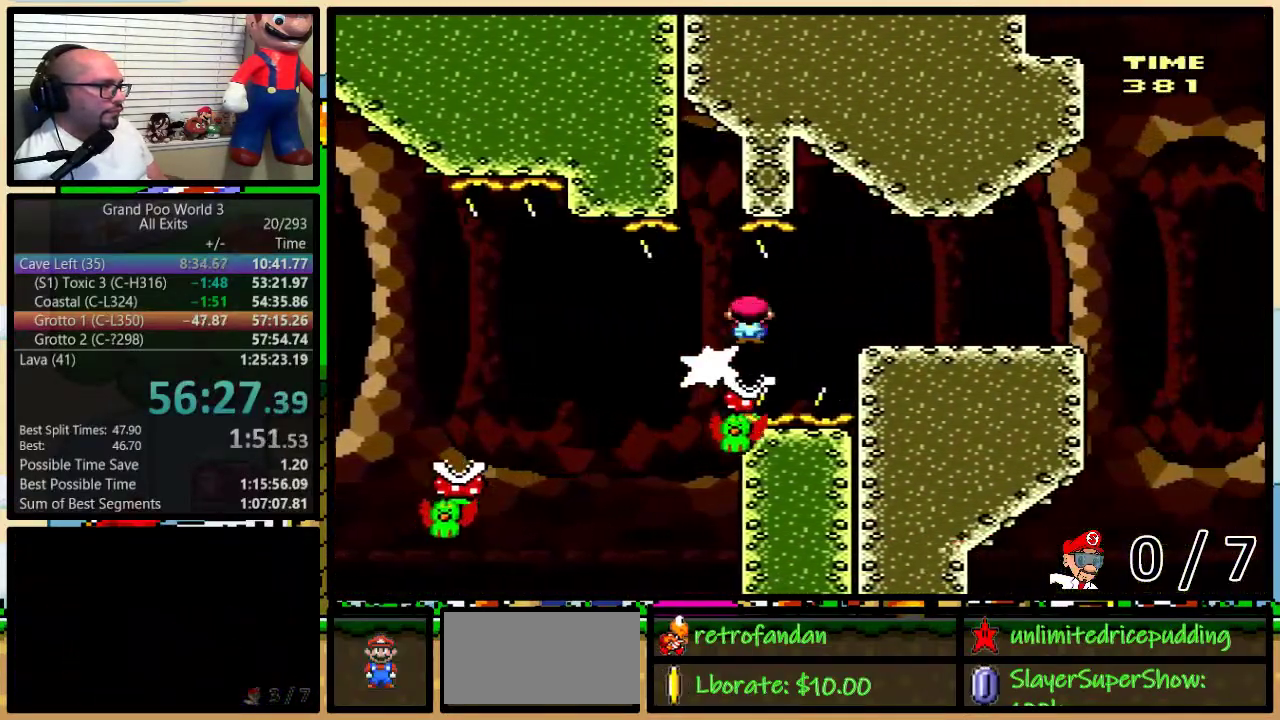
{"buttons": ["Y", "DPAD_UP", "DPAD_RIGHT"], "events": [[200, "A", "up"]]}